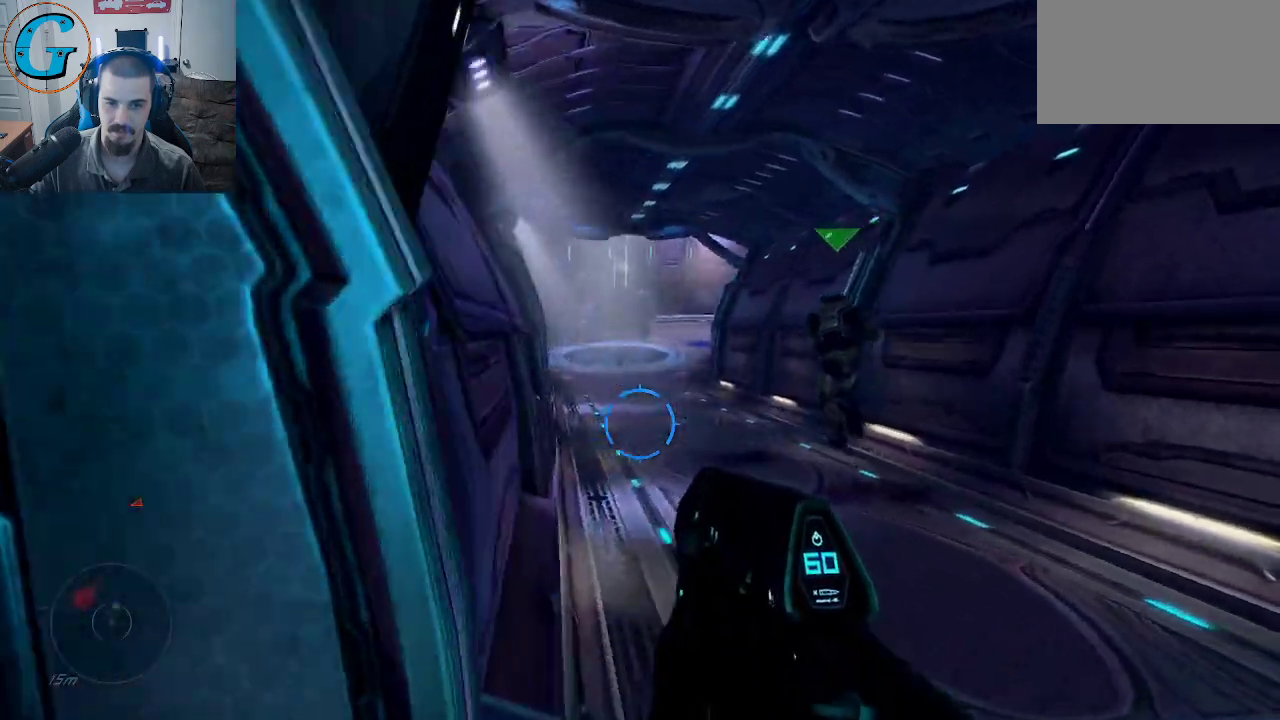
Gameplay with keyboard and mouse; each line is a JSON object with the keys and mouse buttons held at the frame after it. "events" lists presses ("down") and releases ("up") of "1", "2", "3", "4", "5", "a", "alt", "c", "caps_lock", "ctrl", "d", "e", "f", "g", "q", "r", "s", "shift", "space", "t", "tab", "v", "w", "x", "z", "mouse_left", "mouse_wheel" and "mouse_right" between this image and that frame as [ms after this image, input, new state], when the widget could be followed in between. "mouse_left", "mouse_wheel", "mouse_right" = the "left", "wheel", "right" buttons of the "mouse" list. No other keys are recorded. "wheel" means that the mouse wheel is clicked or scrolled. "mouse_move" is the direction in which the mouse moves at that frame (one of eight, or "still"), when it could be read.
{"keys": ["w"], "mouse": [], "mouse_move": "still", "events": [[50, "d", "up"]]}
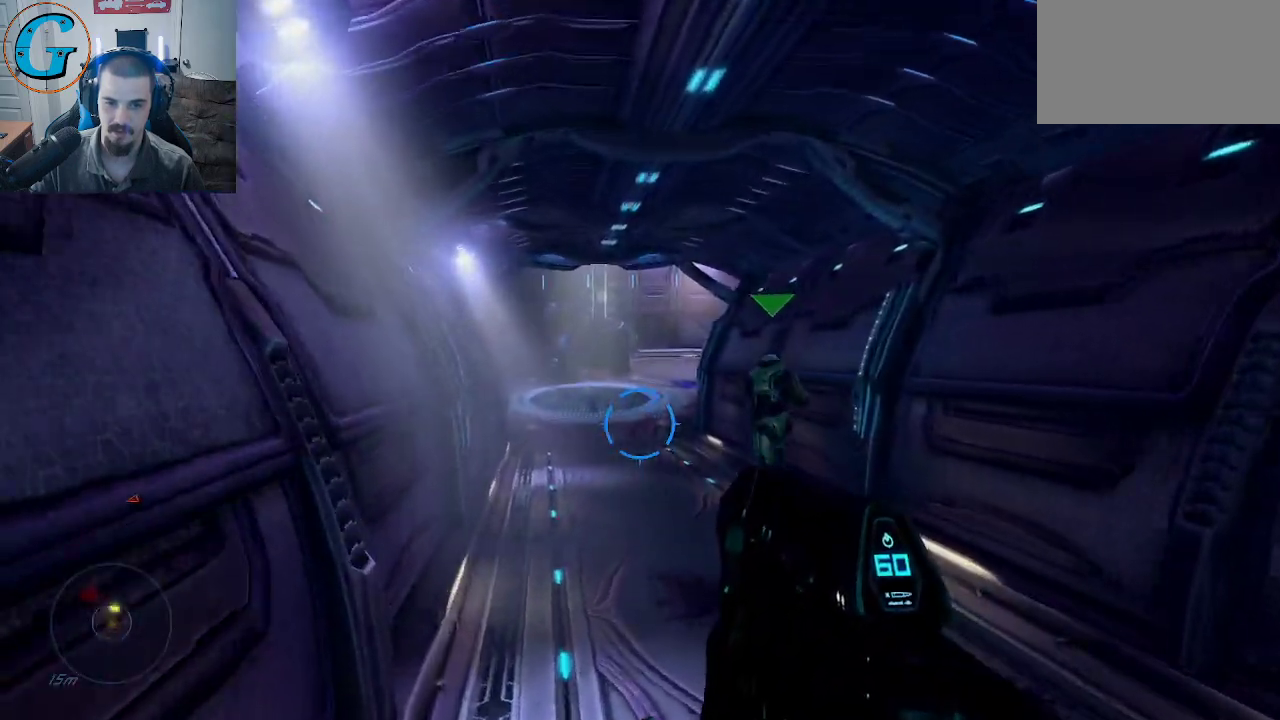
{"keys": ["w"], "mouse": [], "mouse_move": "still", "events": []}
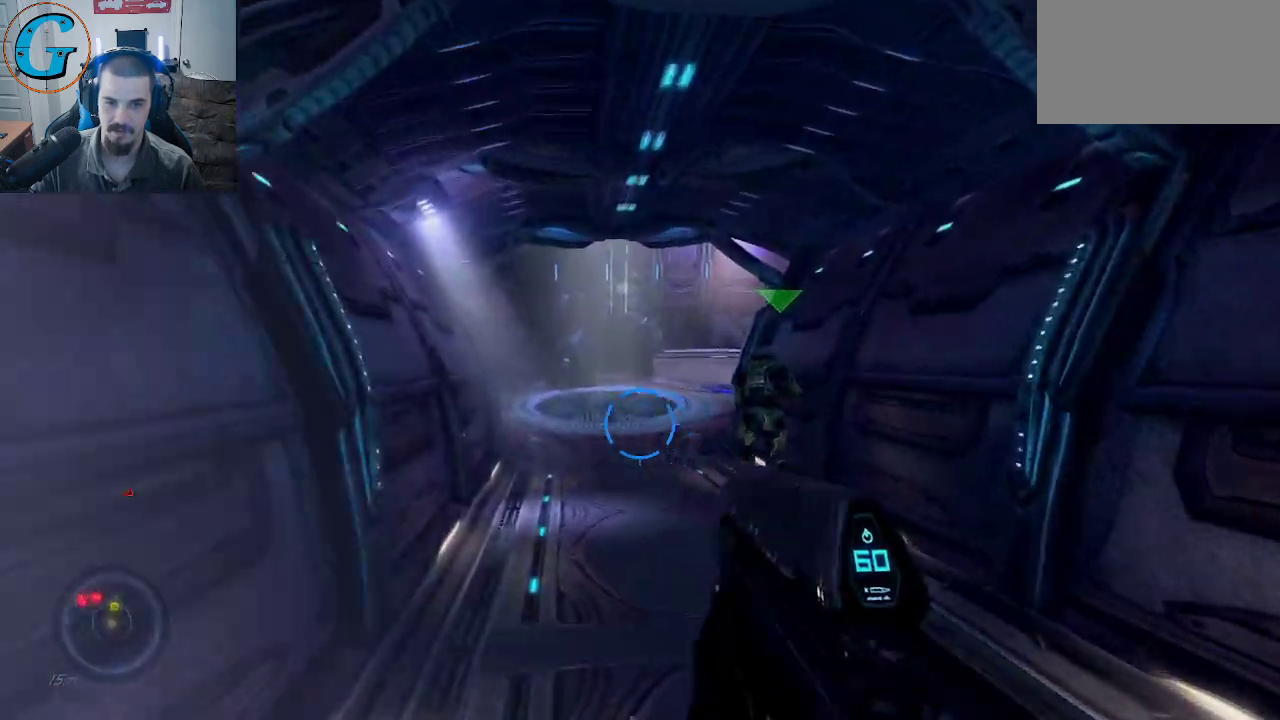
{"keys": ["w"], "mouse": [], "mouse_move": "still", "events": []}
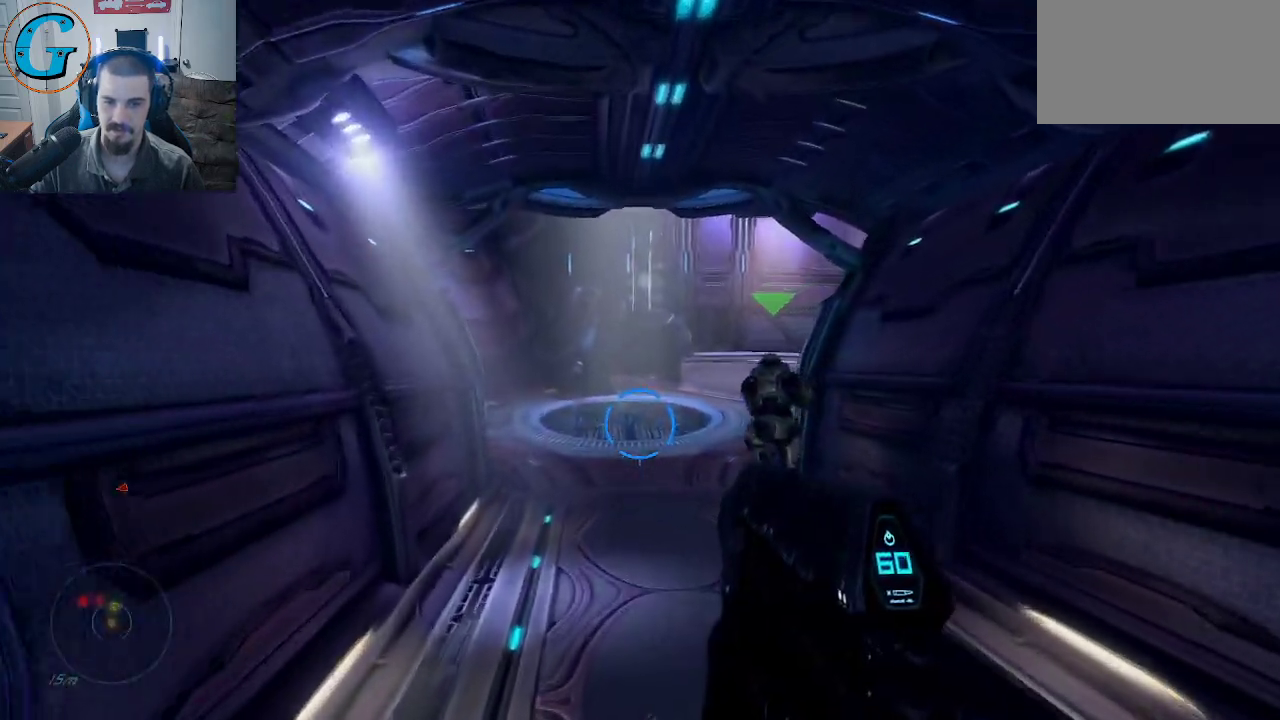
{"keys": ["w"], "mouse": [], "mouse_move": "still", "events": []}
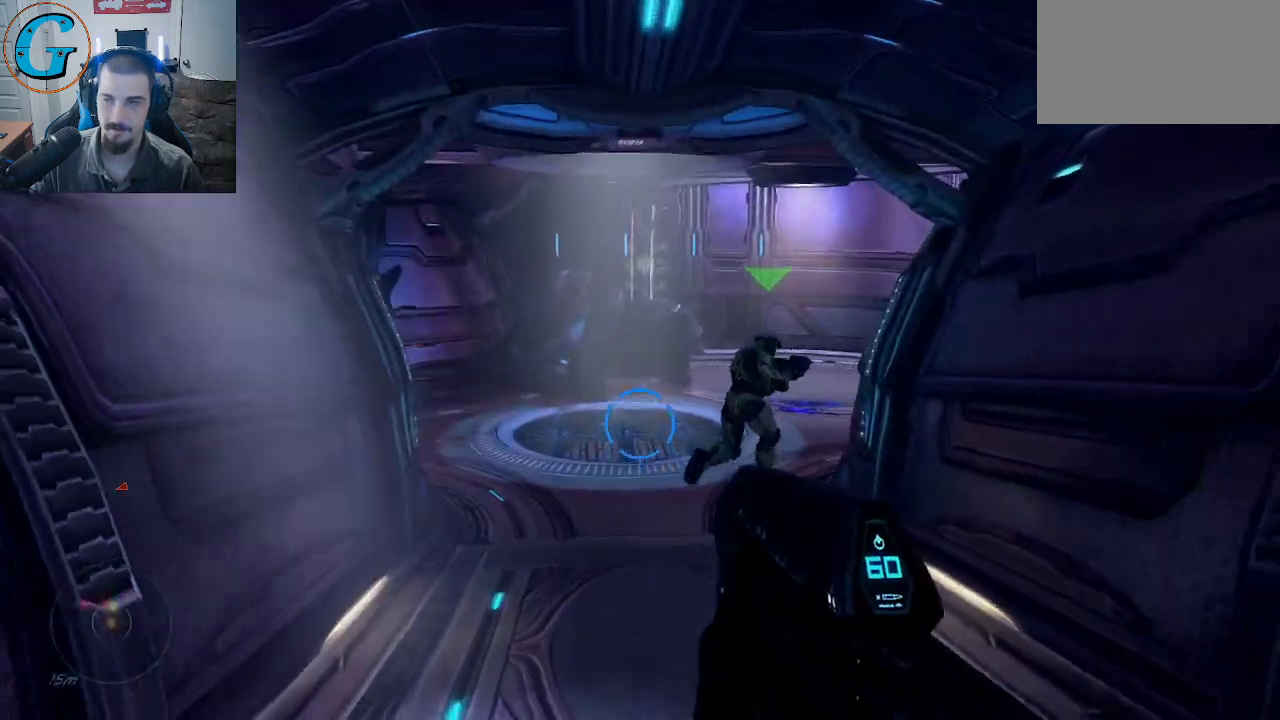
{"keys": ["w"], "mouse": [], "mouse_move": "still", "events": []}
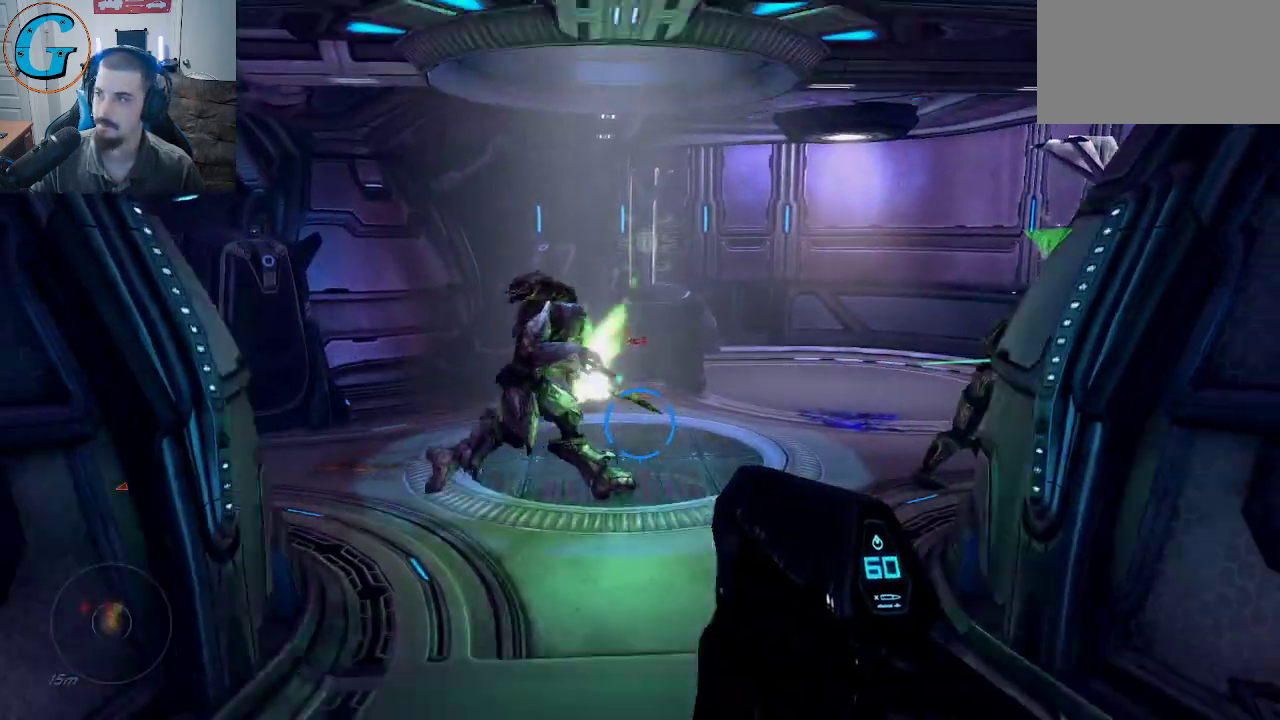
{"keys": [], "mouse": ["left"], "events": [[167, "mouse_left", "down"], [167, "w", "up"]]}
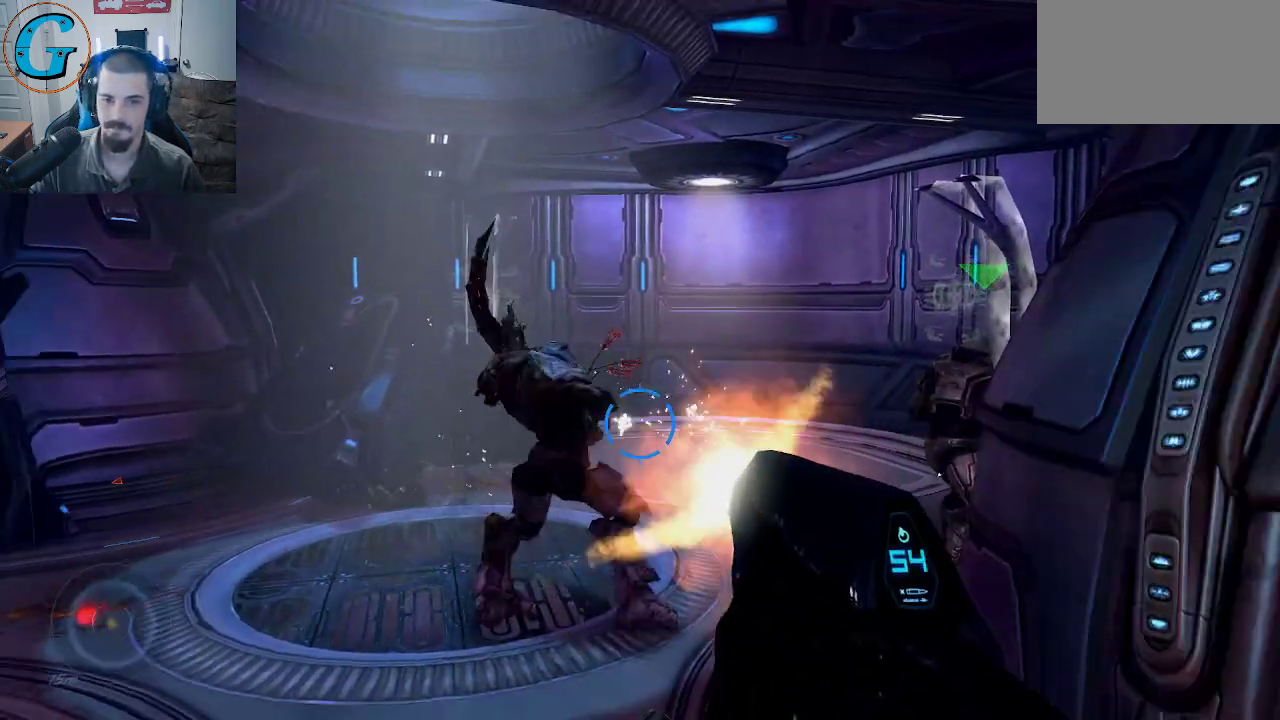
{"keys": ["s"], "mouse": ["left"], "mouse_move": "still", "events": [[367, "s", "down"]]}
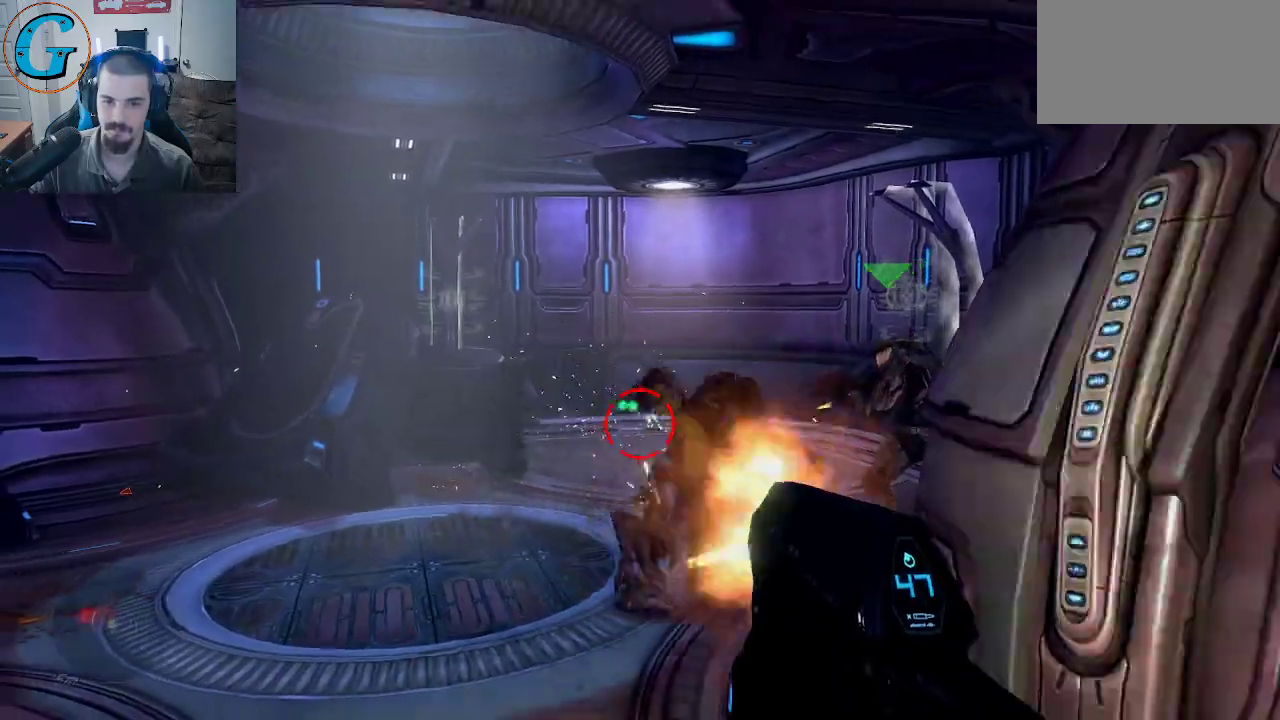
{"keys": [], "mouse": ["left"], "mouse_move": "still", "events": [[200, "s", "up"]]}
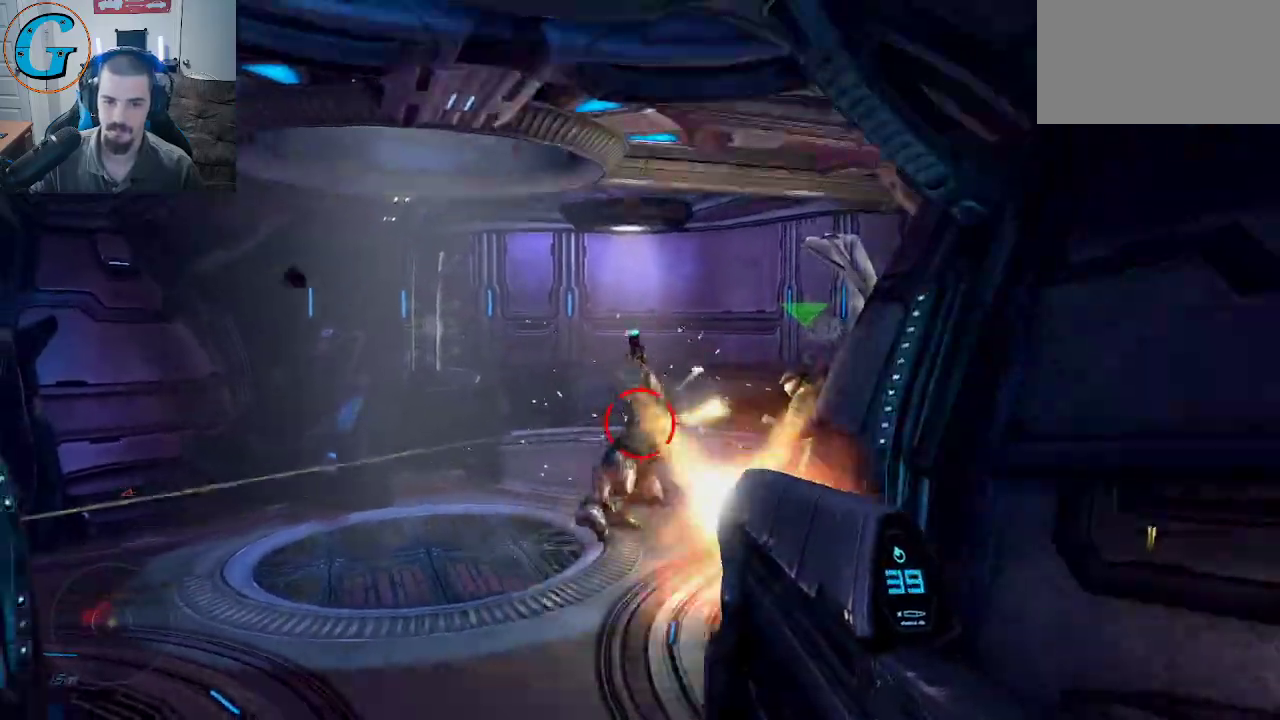
{"keys": [], "mouse": [], "mouse_move": "still", "events": [[117, "w", "down"], [400, "w", "up"], [500, "mouse_left", "up"]]}
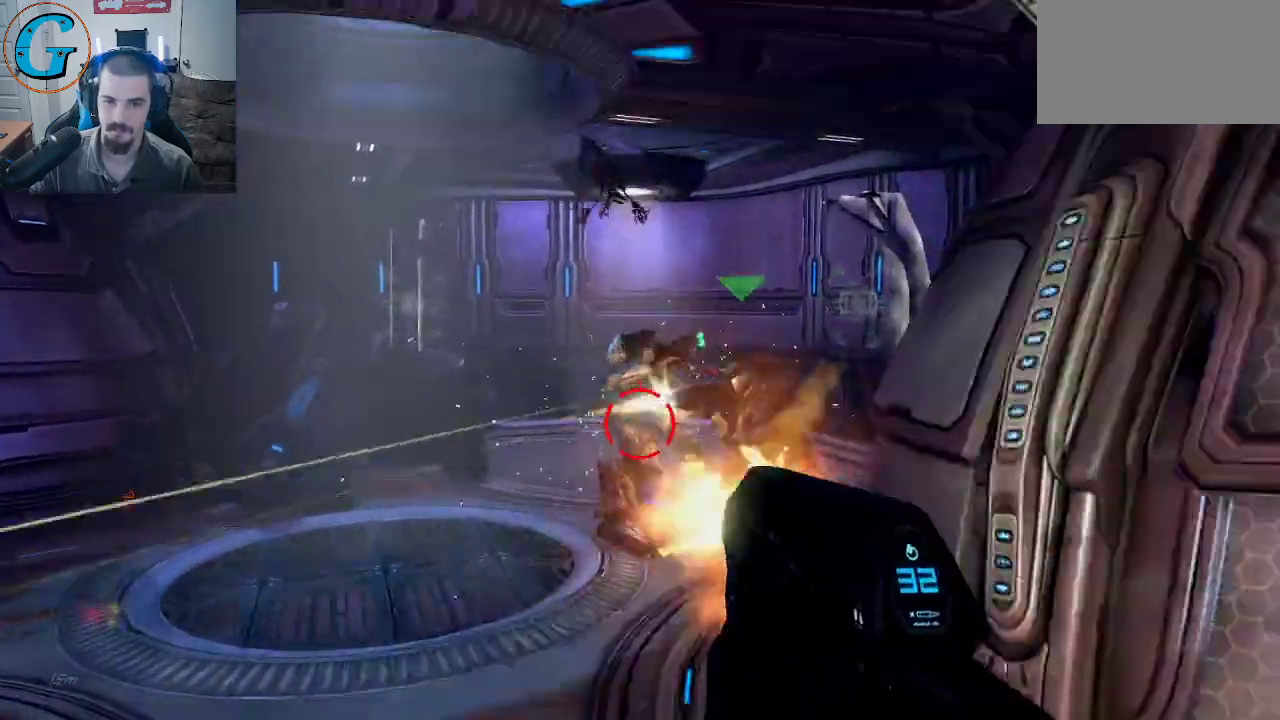
{"keys": [], "mouse": [], "mouse_move": "still", "events": []}
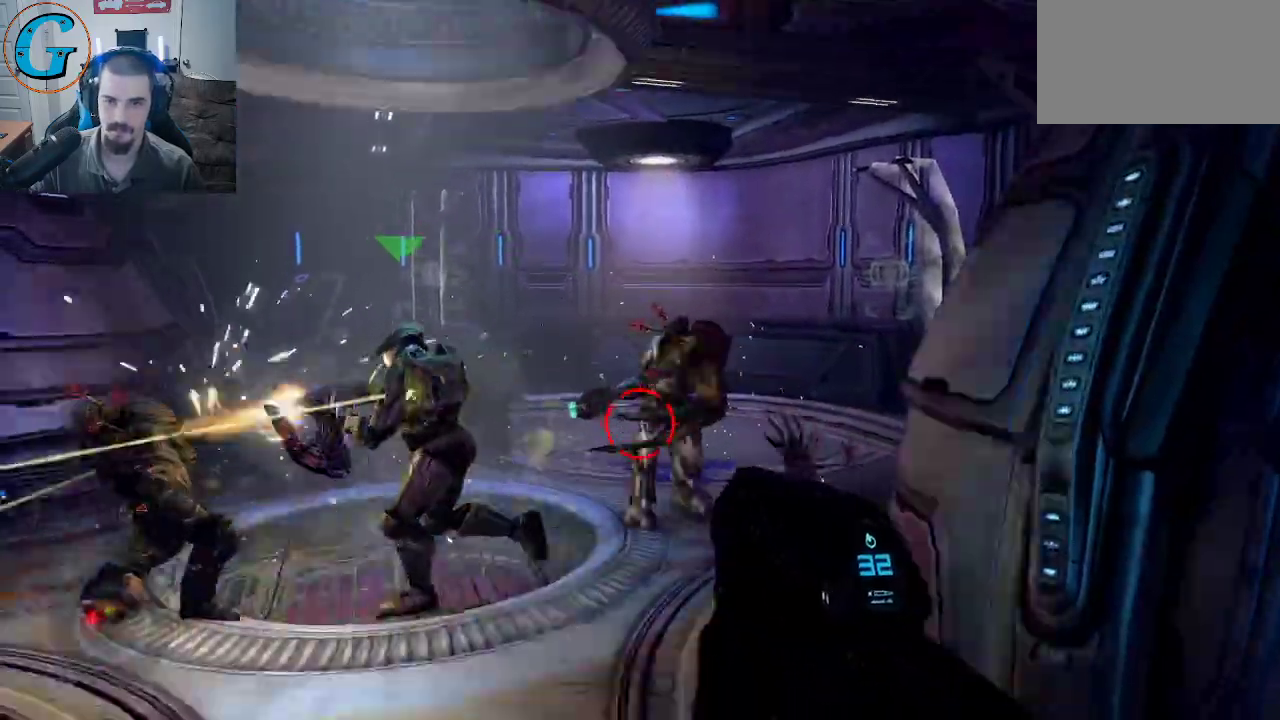
{"keys": [], "mouse": [], "mouse_move": "right", "events": [[67, "mouse_wheel", "down"], [150, "mouse_wheel", "up"], [300, "s", "down"], [334, "s", "up"]]}
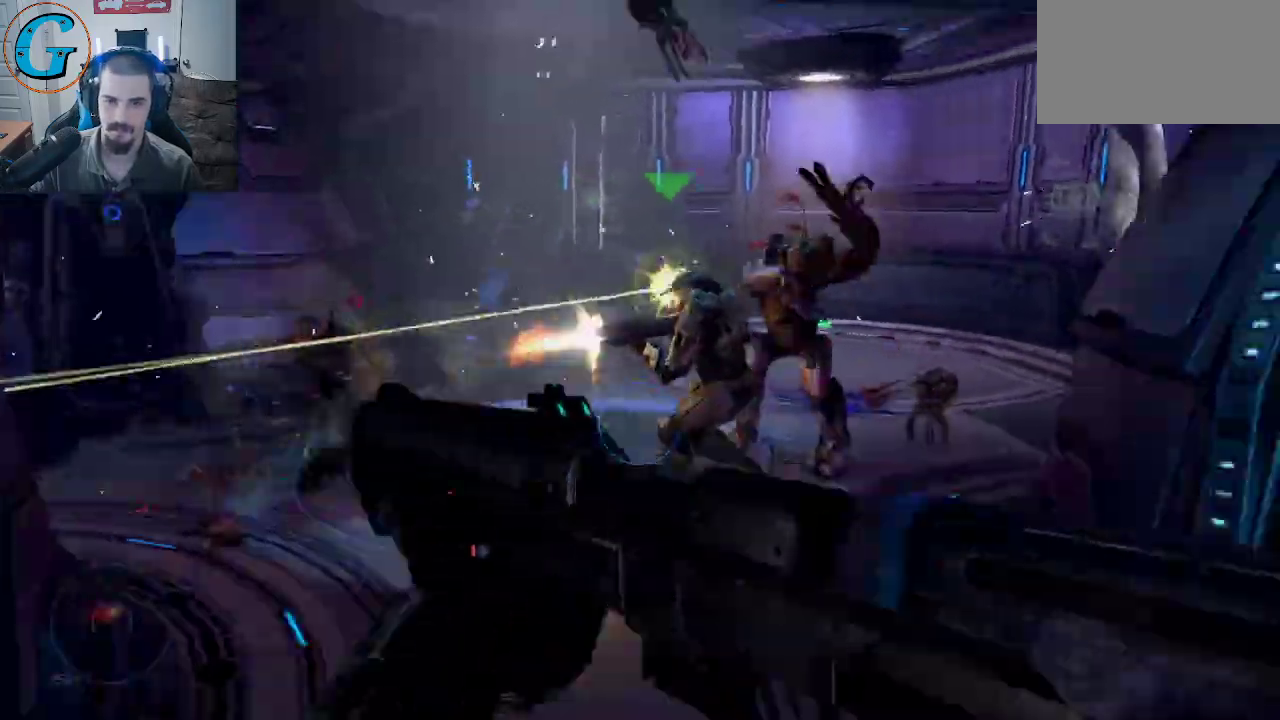
{"keys": ["w"], "mouse": [], "events": [[34, "d", "down"], [117, "d", "up"], [350, "w", "down"]]}
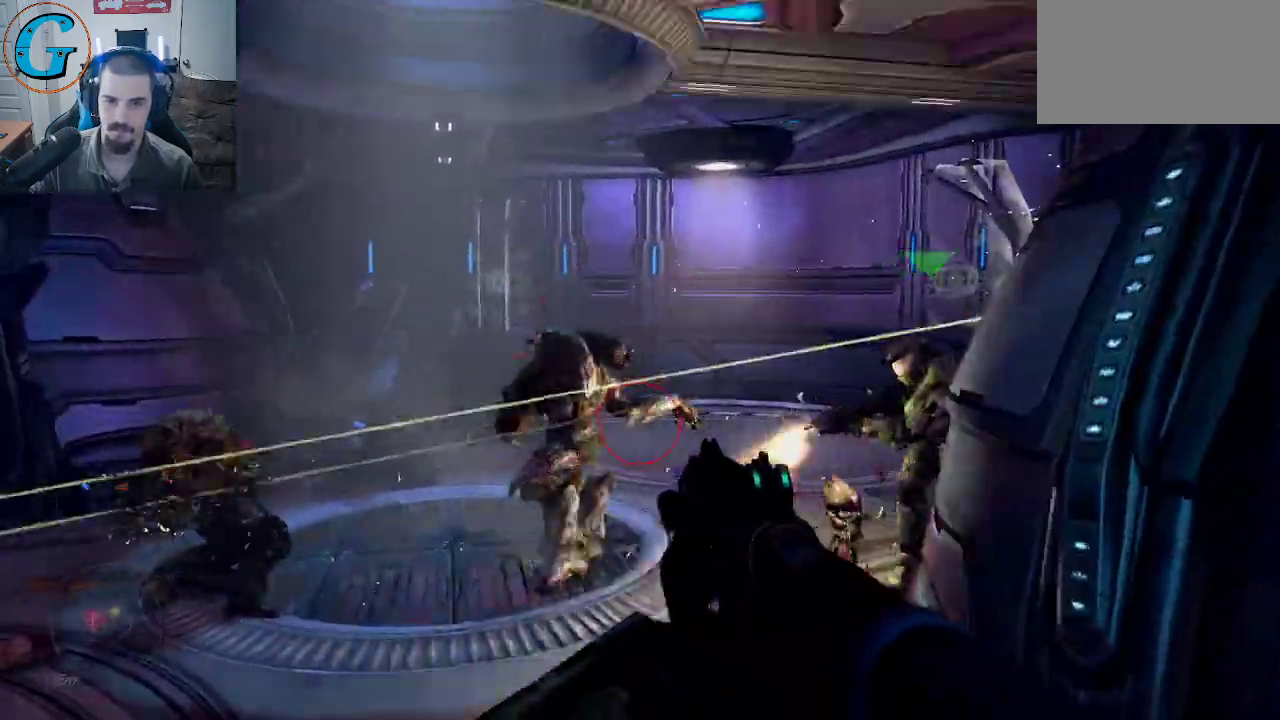
{"keys": ["s"], "mouse": [], "mouse_move": "still", "events": [[50, "mouse_left", "down"], [84, "w", "up"], [284, "mouse_left", "up"], [367, "s", "down"]]}
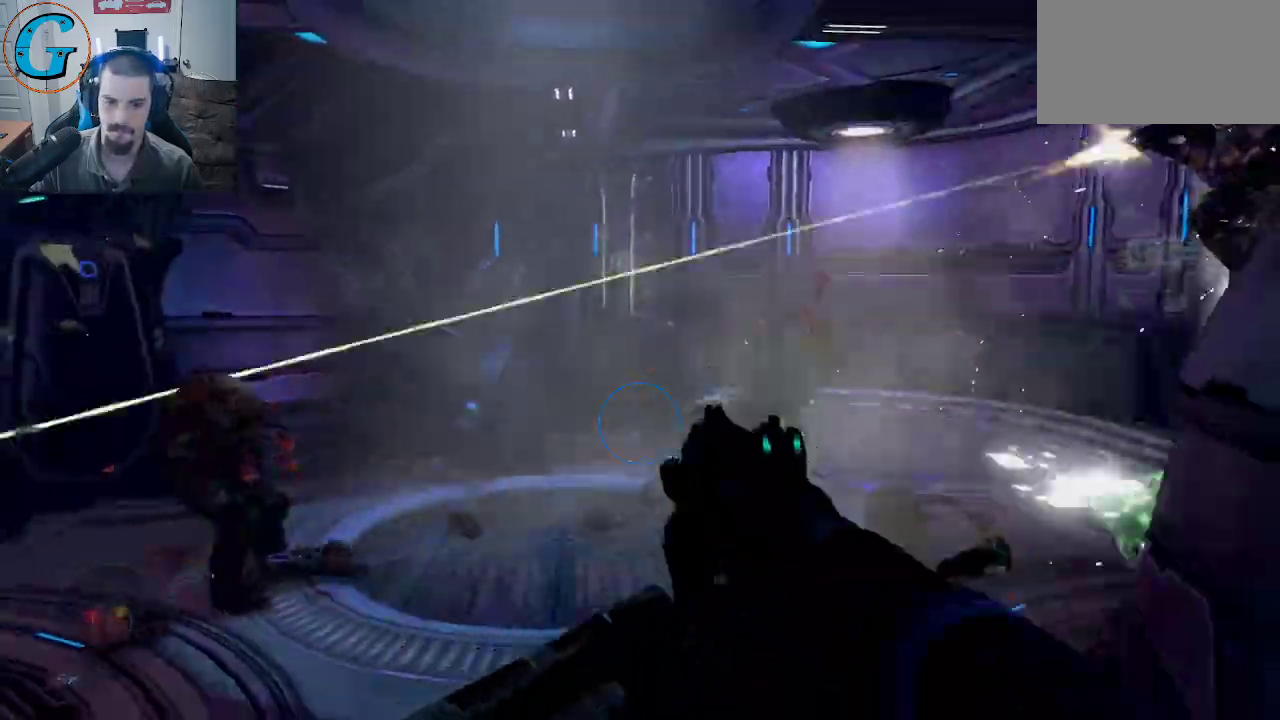
{"keys": ["w"], "mouse": [], "mouse_move": "still", "events": [[100, "s", "up"], [250, "w", "down"]]}
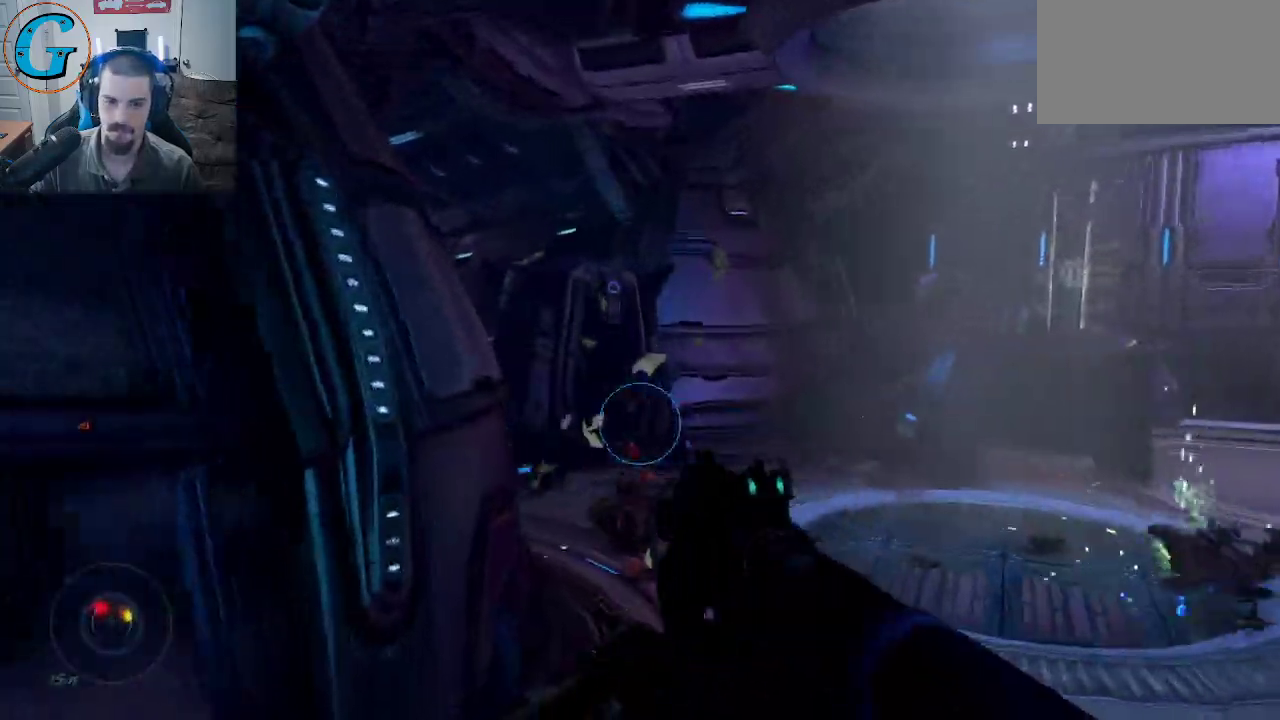
{"keys": ["r"], "mouse": [], "mouse_move": "still", "events": [[84, "w", "up"], [450, "r", "down"]]}
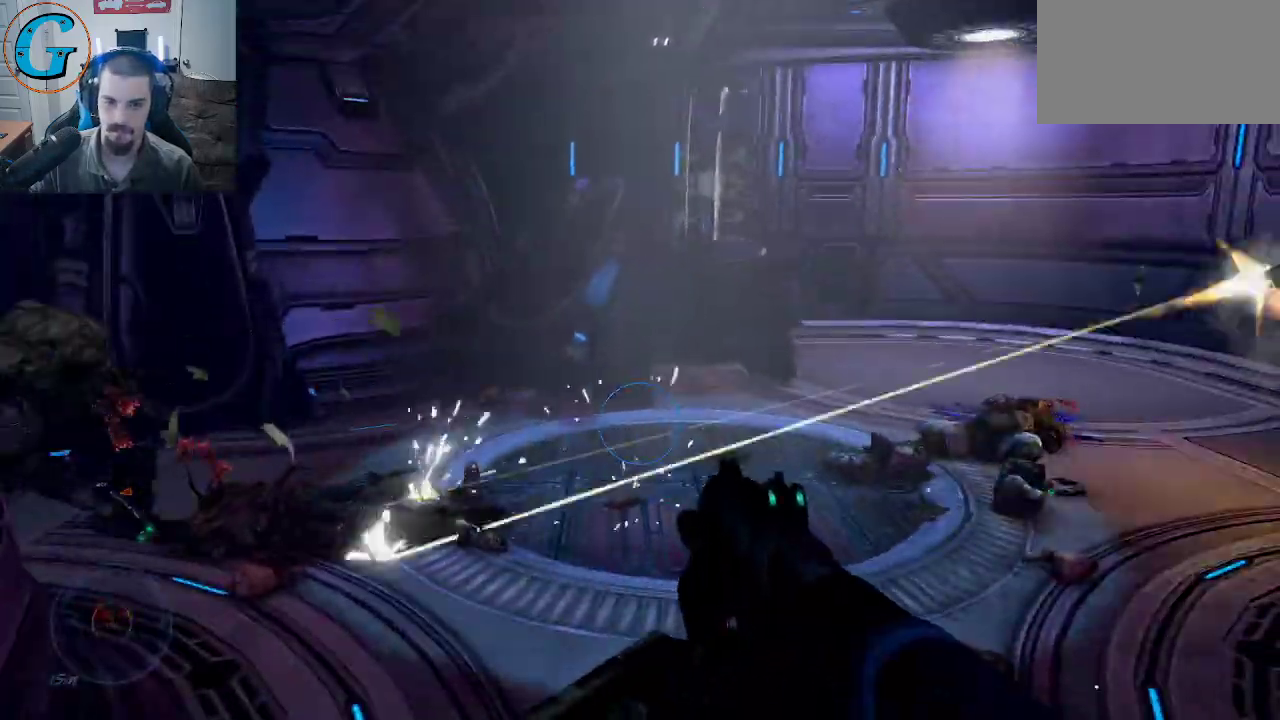
{"keys": [], "mouse": ["left"], "mouse_move": "still", "events": [[50, "r", "up"], [417, "mouse_left", "down"]]}
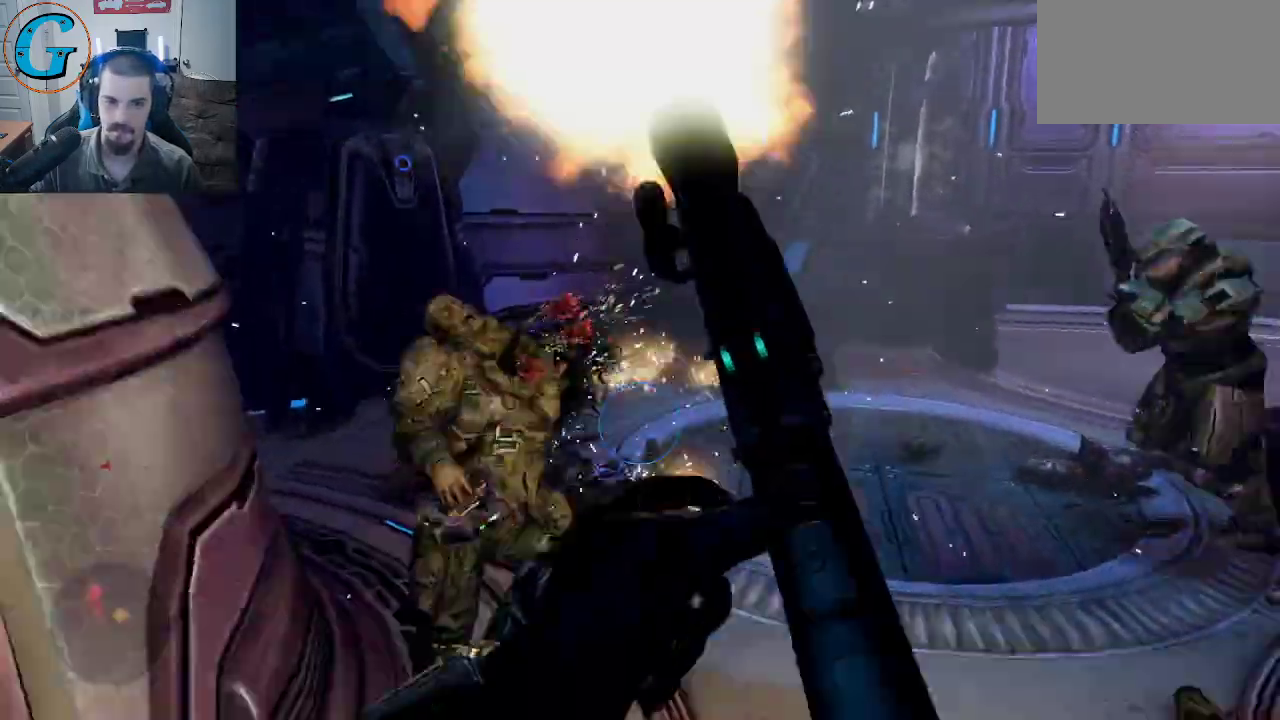
{"keys": ["s"], "mouse": [], "mouse_move": "up-right", "events": [[67, "s", "down"], [100, "mouse_left", "up"], [150, "mouse_left", "down"], [384, "mouse_left", "up"]]}
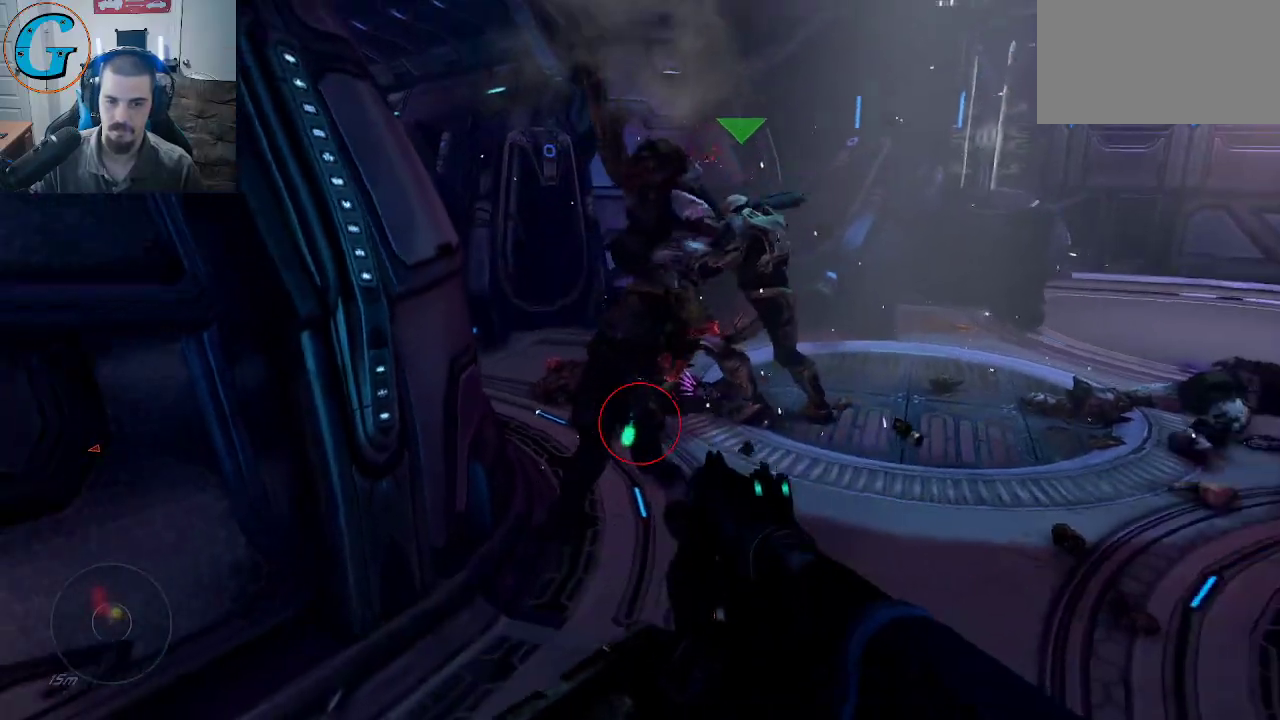
{"keys": ["w"], "mouse": ["left"], "mouse_move": "up", "events": [[267, "s", "up"], [400, "w", "down"], [450, "mouse_left", "down"]]}
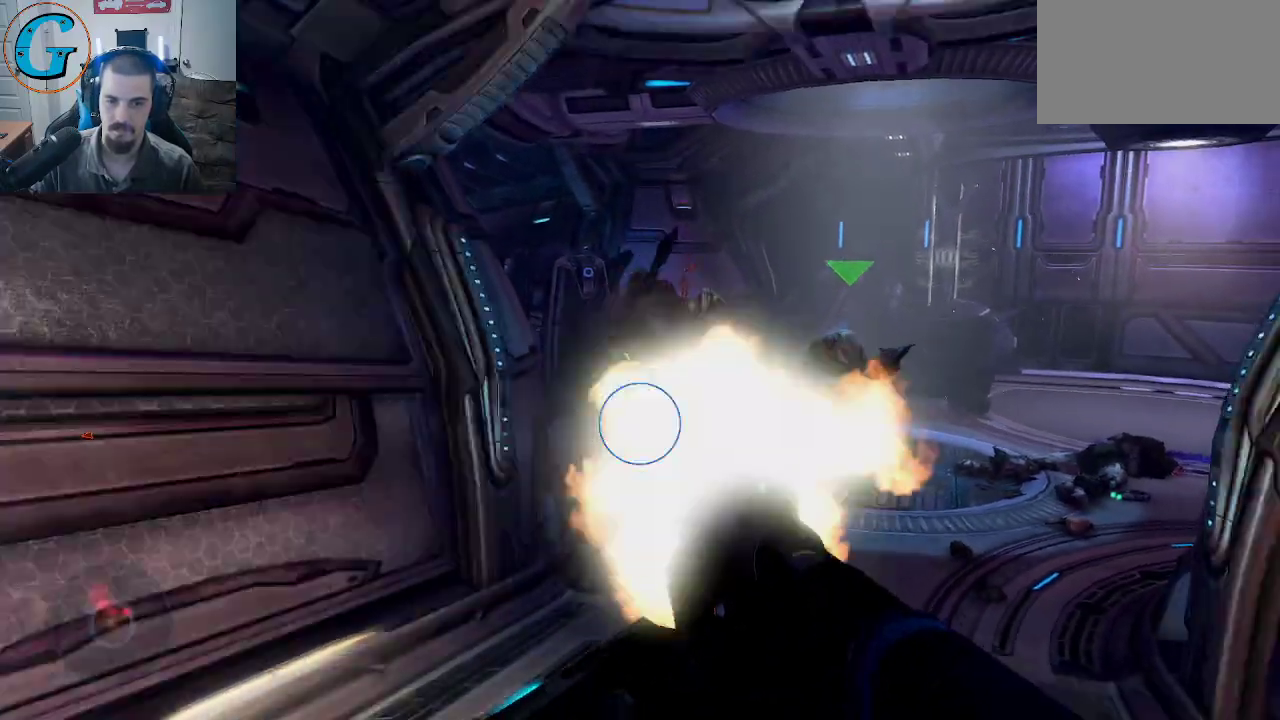
{"keys": [], "mouse": [], "mouse_move": "still", "events": [[184, "w", "up"], [284, "mouse_left", "up"]]}
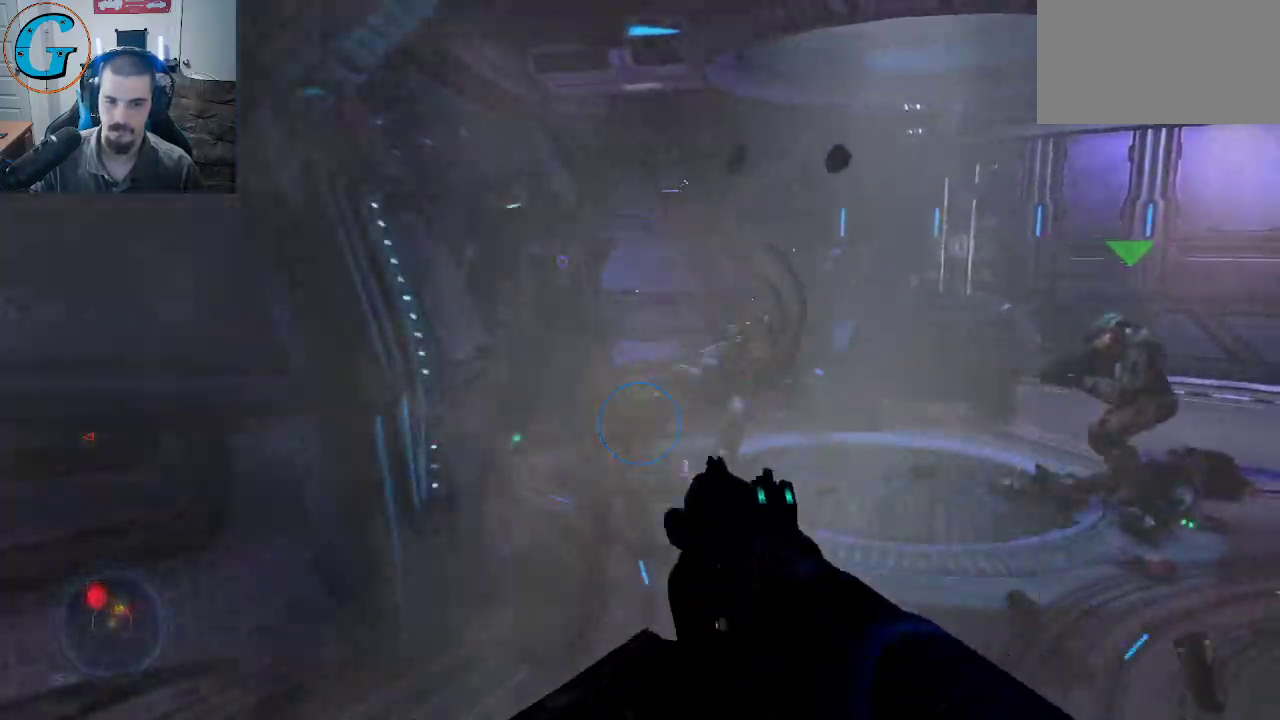
{"keys": [], "mouse": [], "mouse_move": "down-left", "events": [[150, "w", "down"], [384, "w", "up"]]}
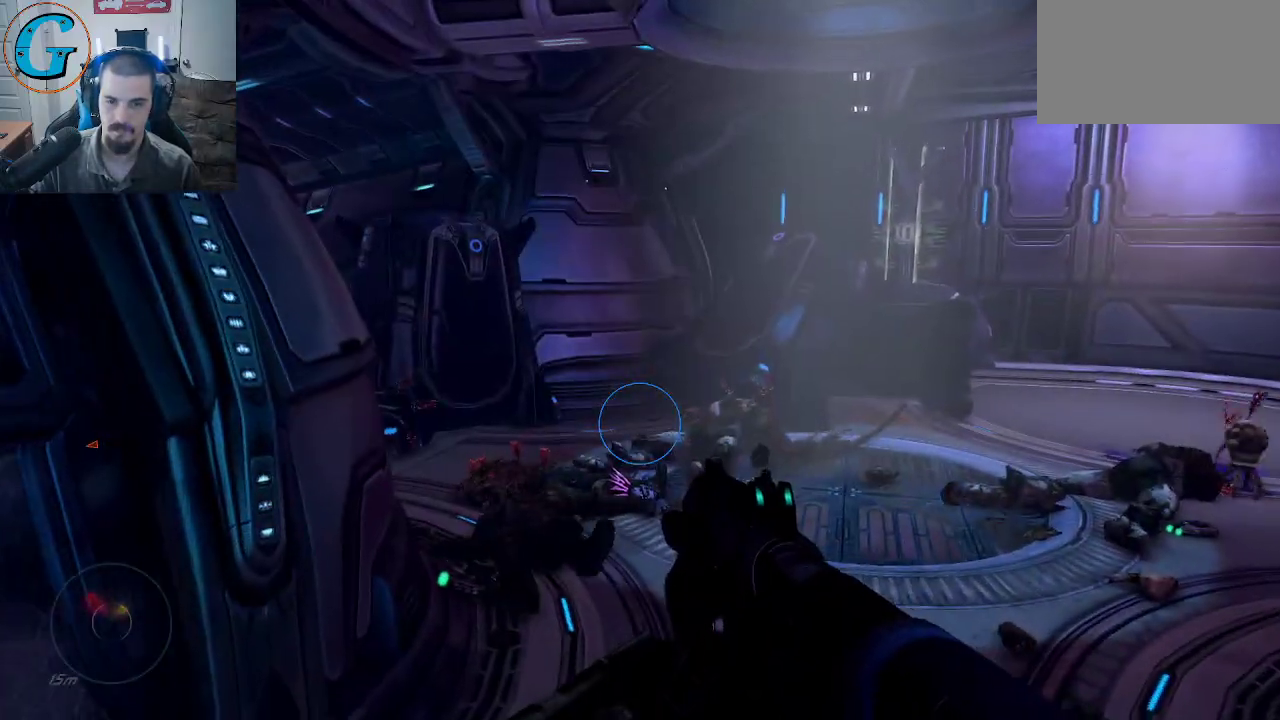
{"keys": [], "mouse": [], "mouse_move": "still", "events": [[117, "r", "down"], [217, "r", "up"]]}
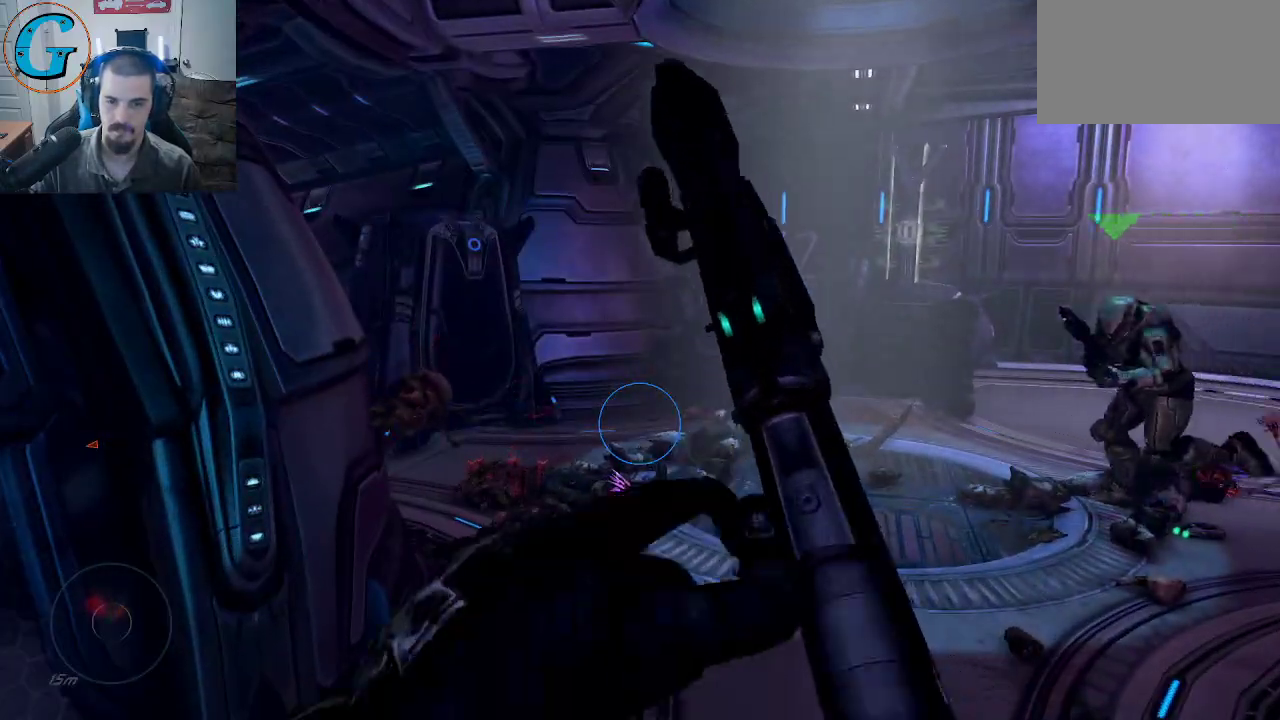
{"keys": [], "mouse": [], "mouse_move": "still", "events": []}
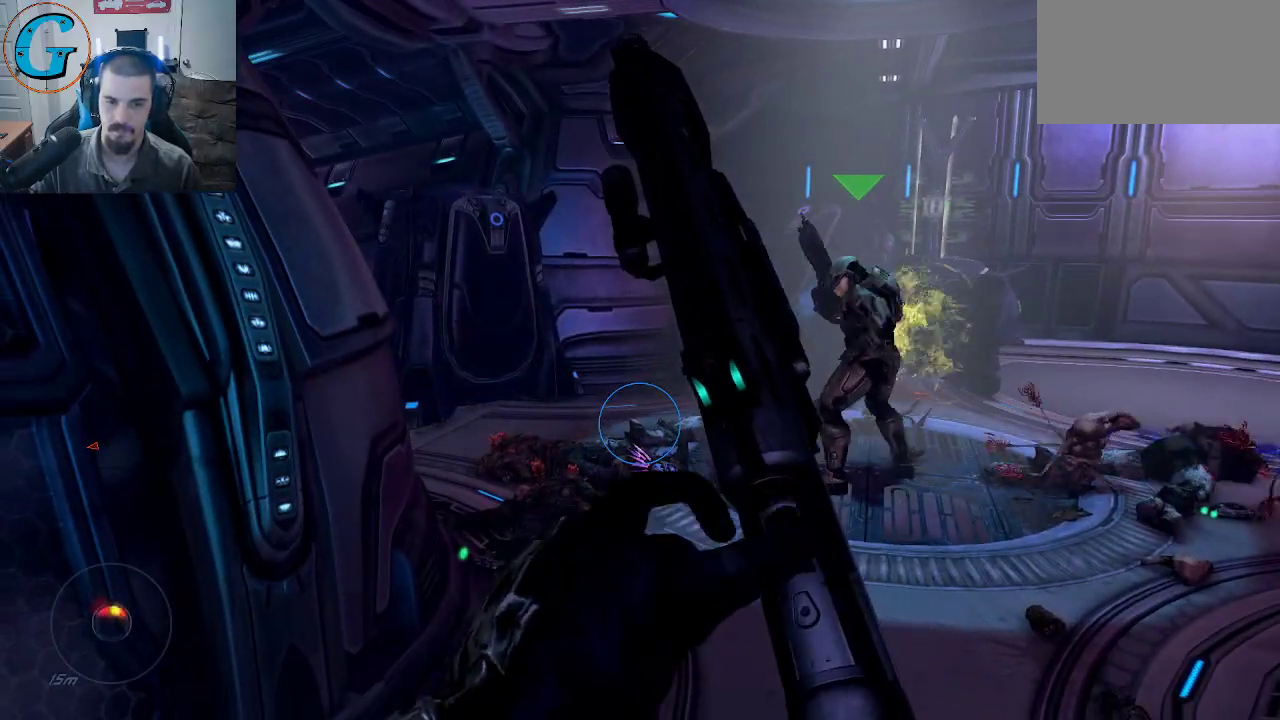
{"keys": ["d"], "mouse": [], "mouse_move": "still", "events": [[67, "w", "down"], [200, "d", "down"], [434, "w", "up"]]}
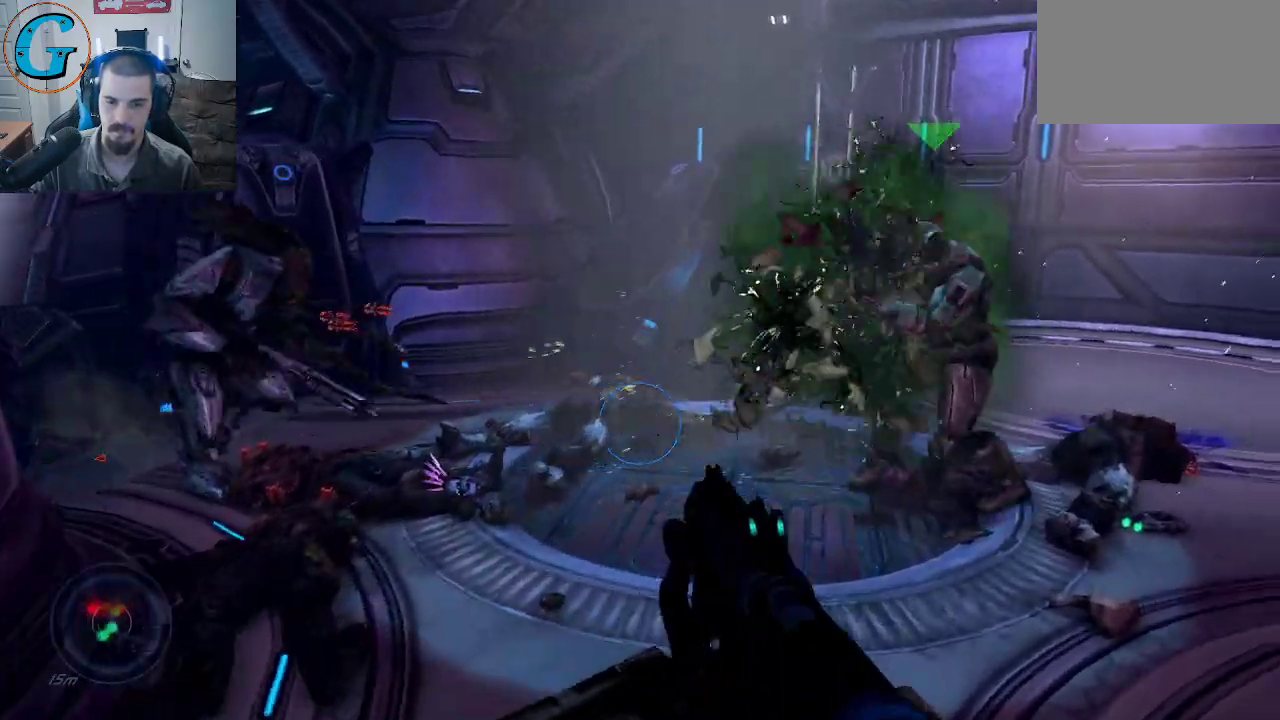
{"keys": [], "mouse": ["left"], "mouse_move": "up-right", "events": [[34, "d", "up"], [400, "mouse_left", "down"]]}
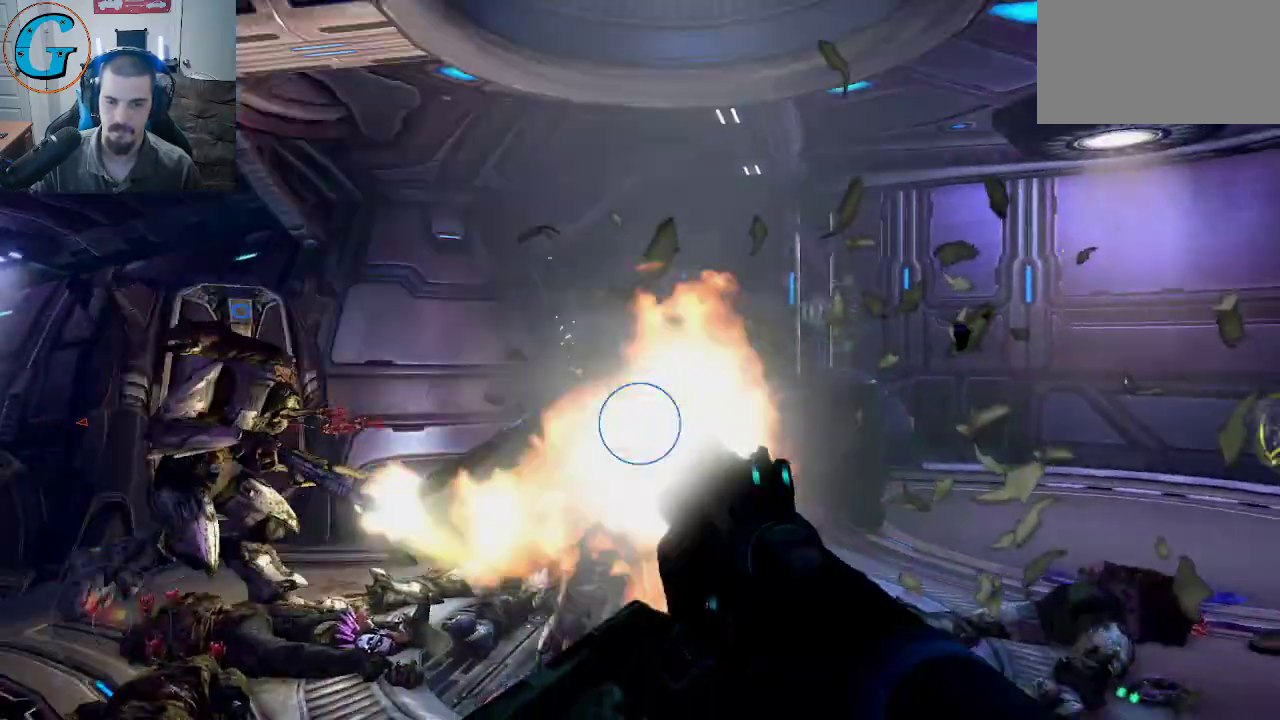
{"keys": [], "mouse": [], "mouse_move": "still", "events": [[84, "mouse_left", "up"], [84, "s", "down"], [234, "a", "down"], [467, "a", "up"], [467, "s", "up"]]}
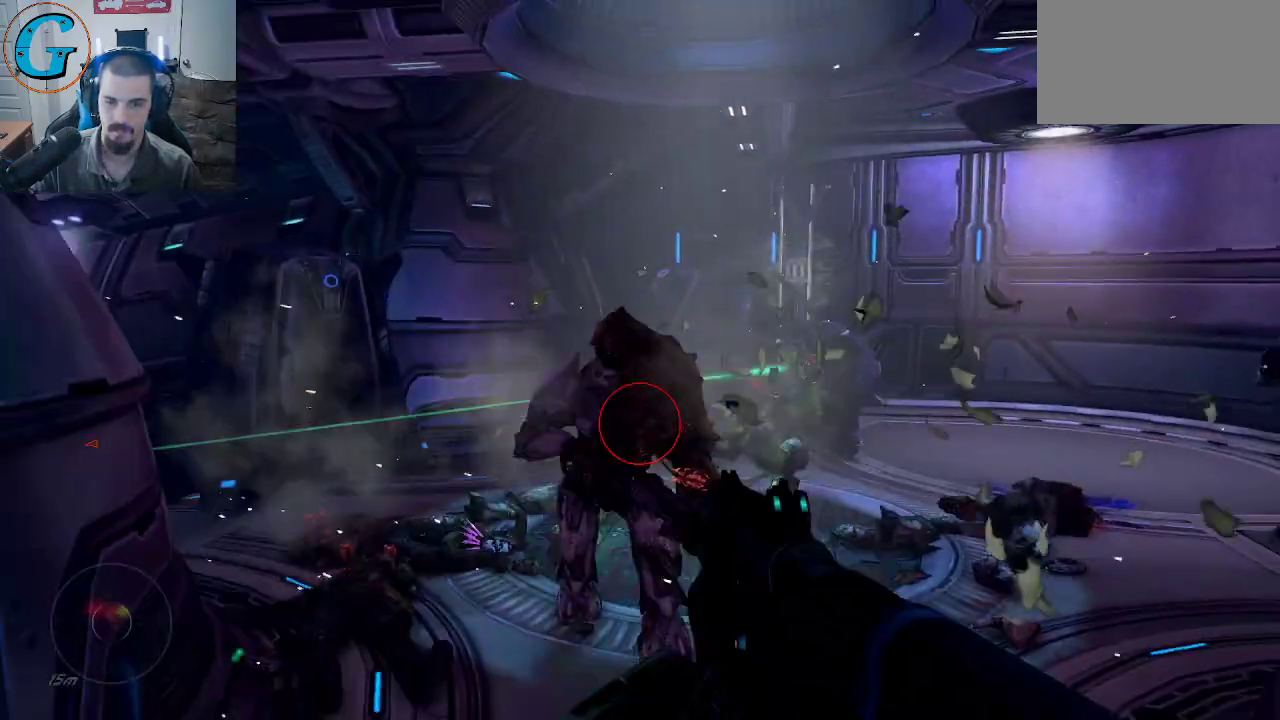
{"keys": ["s"], "mouse": [], "mouse_move": "left", "events": [[300, "s", "down"]]}
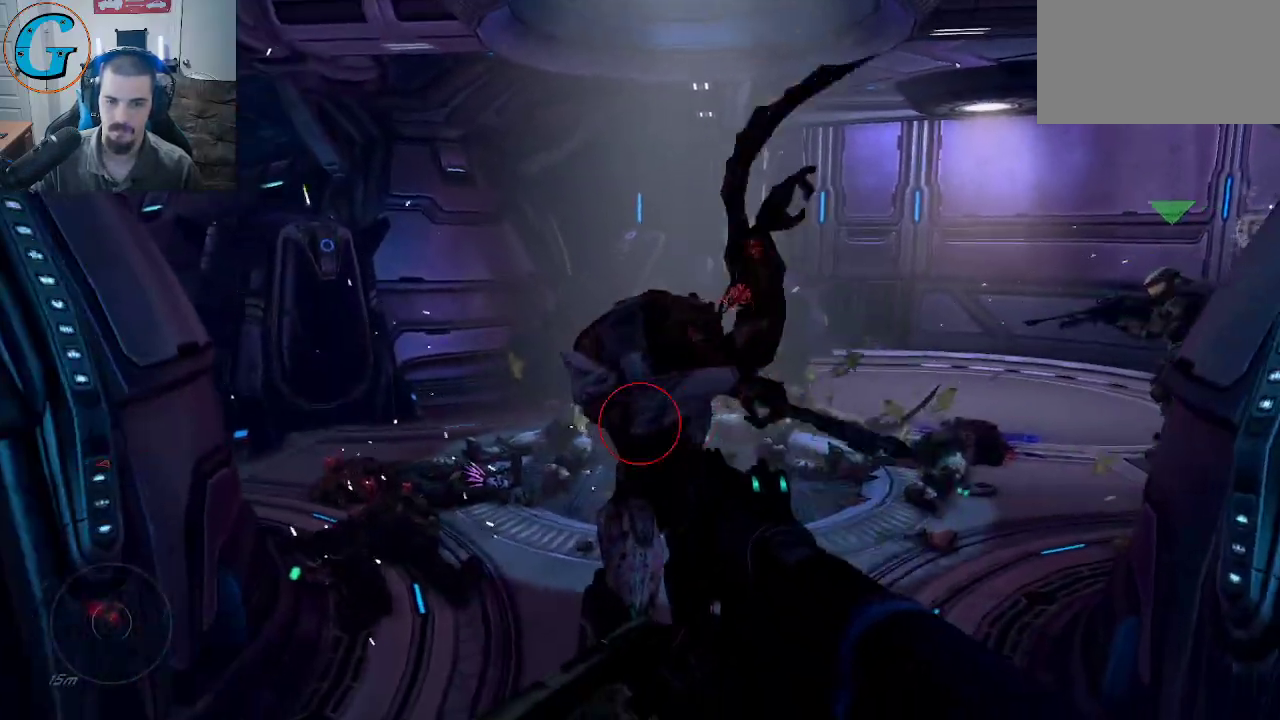
{"keys": [], "mouse": [], "mouse_move": "down", "events": [[34, "mouse_left", "down"], [217, "mouse_left", "up"], [400, "s", "up"]]}